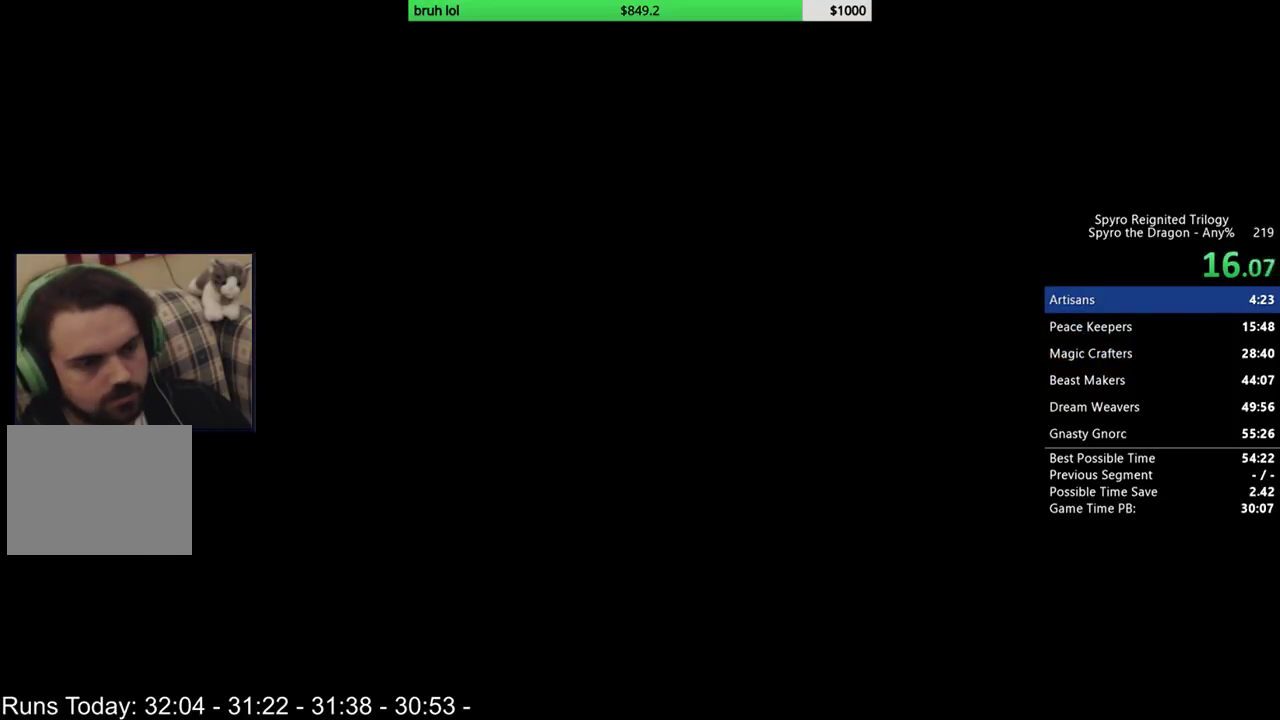
Gameplay with a controller (PlayStation layout); each line is a JSON object with the inputs held at the frame after it. "events" lists button and stick changes between this image and that frame as [ms after this image, input, new state], when the widget could be followed in between. This overlay highlights the sticks when they move; stick clicks (L3 R3) are not distinguishable. Not read: L3 R3.
{"buttons": ["TRIANGLE"], "left_stick": "center", "right_stick": "center", "events": [[183, "TRIANGLE", "down"], [417, "TRIANGLE", "up"], [483, "TRIANGLE", "down"]]}
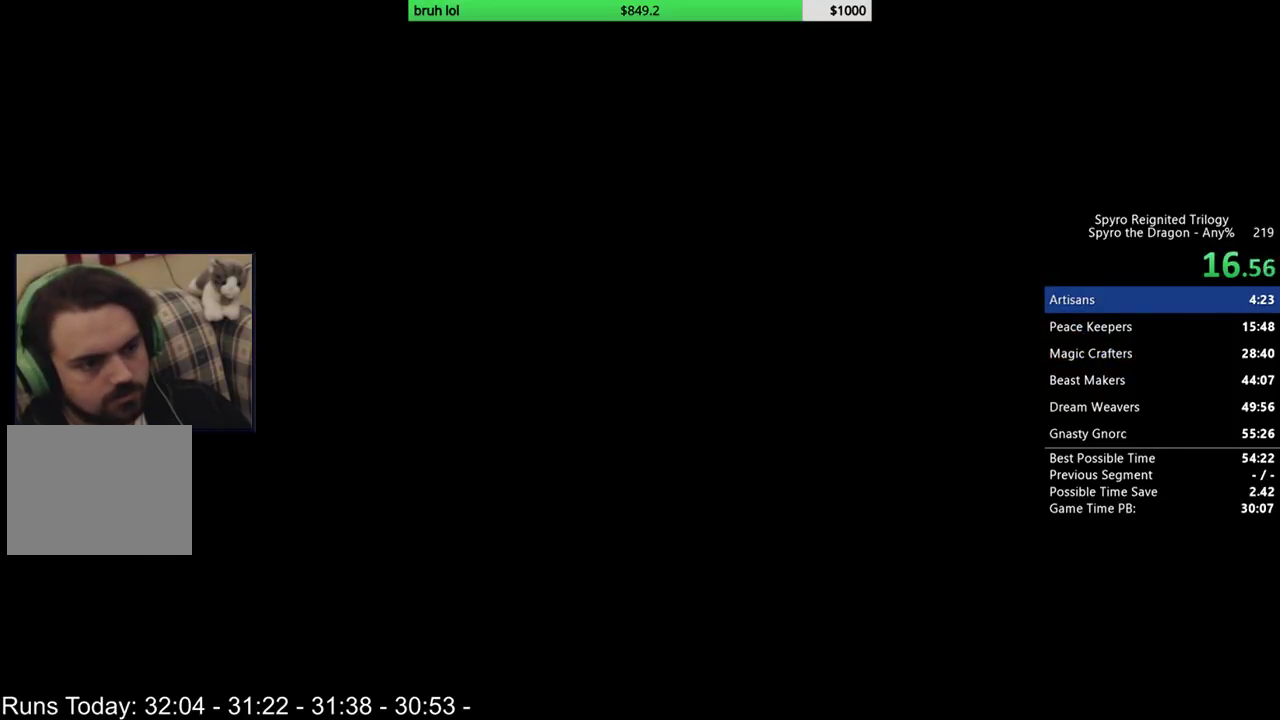
{"buttons": ["TRIANGLE"], "left_stick": "center", "right_stick": "center", "events": [[83, "TRIANGLE", "up"], [150, "TRIANGLE", "down"], [250, "TRIANGLE", "up"], [317, "TRIANGLE", "down"]]}
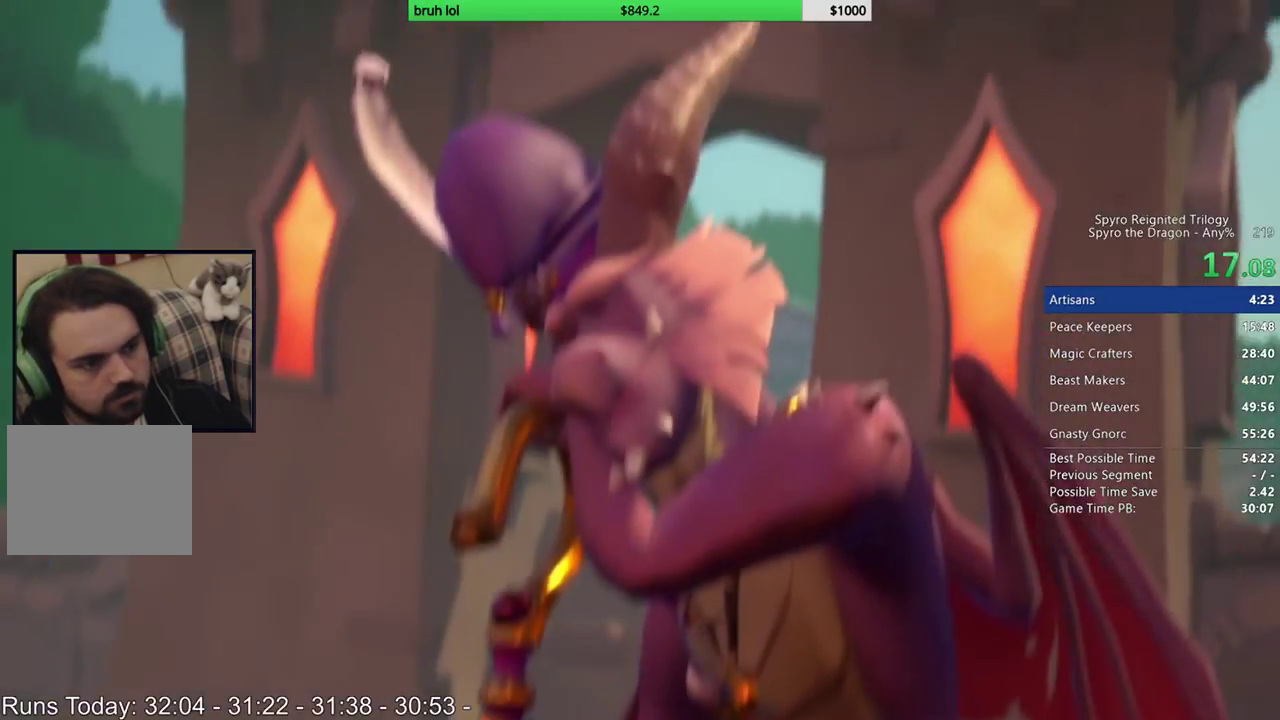
{"buttons": ["TRIANGLE"], "left_stick": "center", "right_stick": "center", "events": [[83, "TRIANGLE", "up"], [183, "TRIANGLE", "down"], [250, "TRIANGLE", "up"], [317, "TRIANGLE", "down"], [383, "TRIANGLE", "up"], [483, "TRIANGLE", "down"]]}
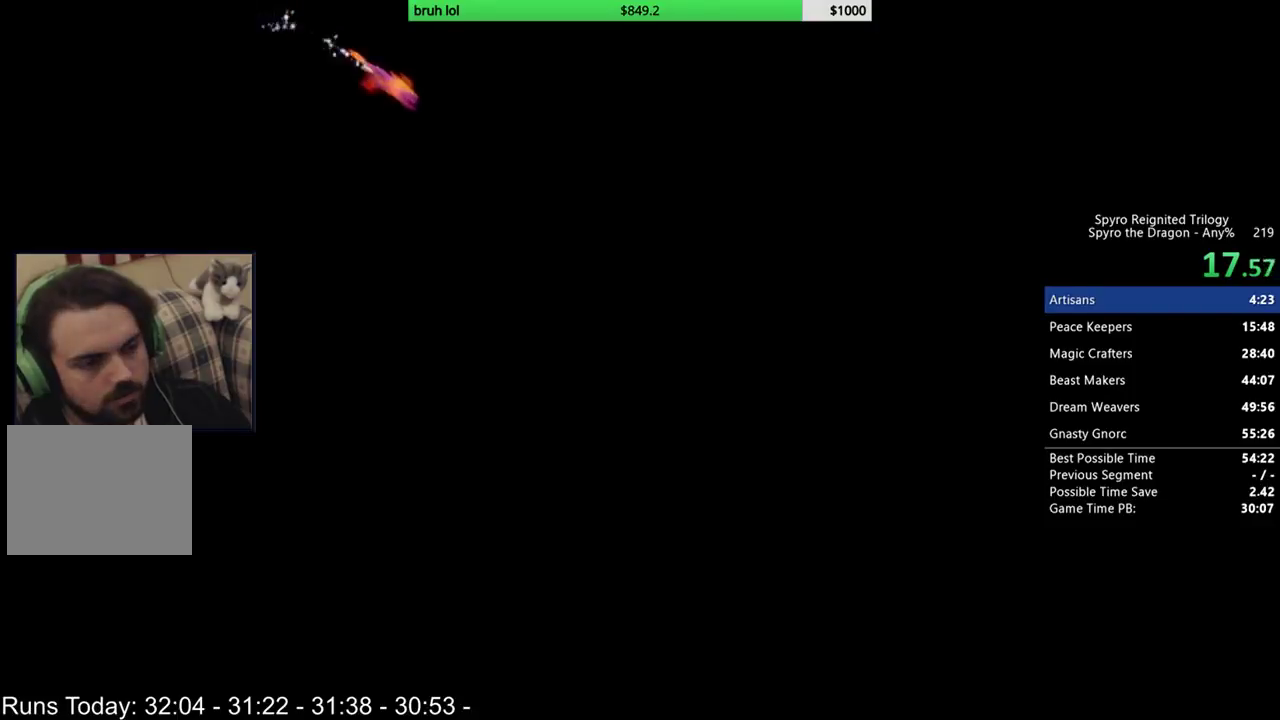
{"buttons": [], "left_stick": "center", "right_stick": "center", "events": [[83, "TRIANGLE", "up"], [150, "TRIANGLE", "down"], [250, "TRIANGLE", "up"], [317, "TRIANGLE", "down"], [450, "TRIANGLE", "up"]]}
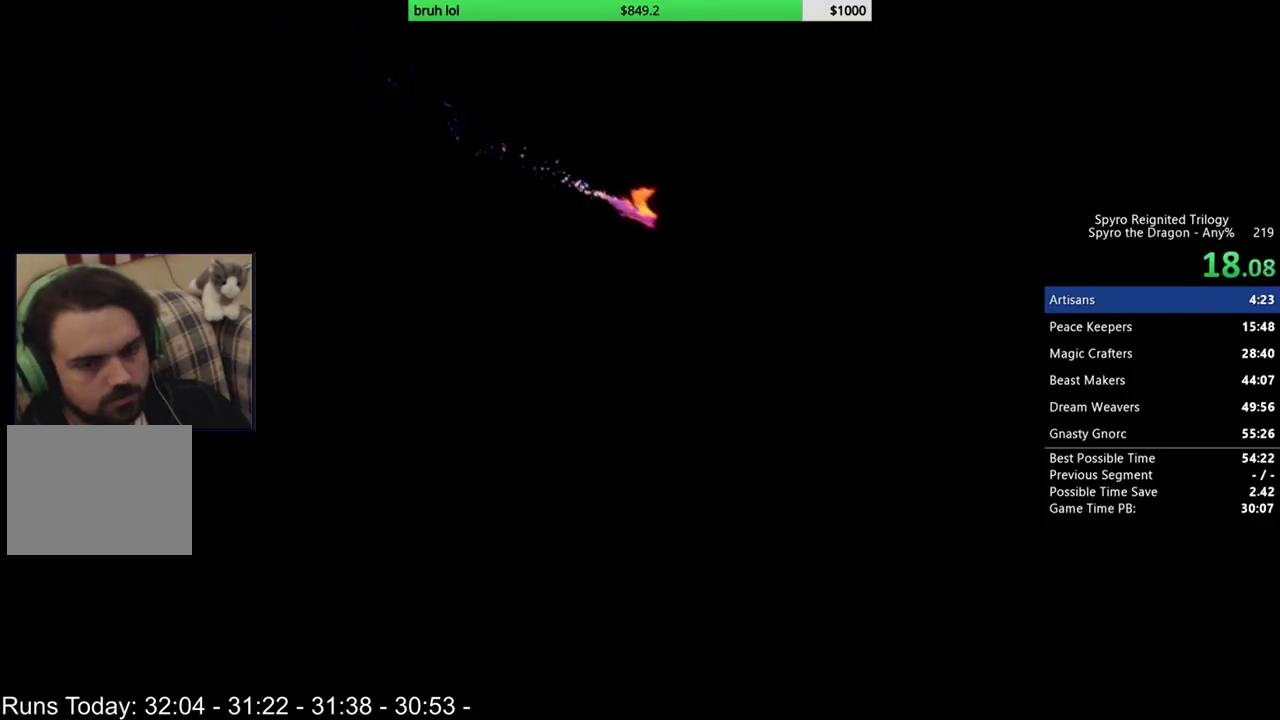
{"buttons": [], "left_stick": "center", "right_stick": "center", "events": []}
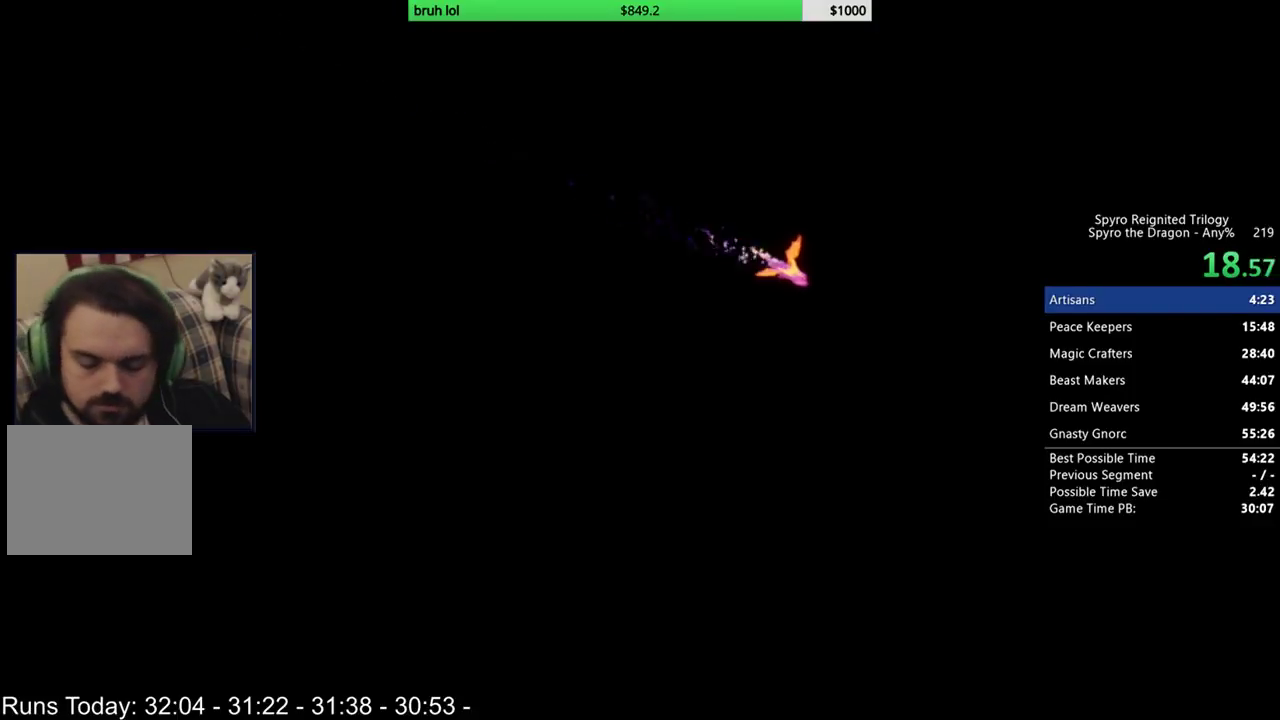
{"buttons": [], "left_stick": "center", "right_stick": "center", "events": []}
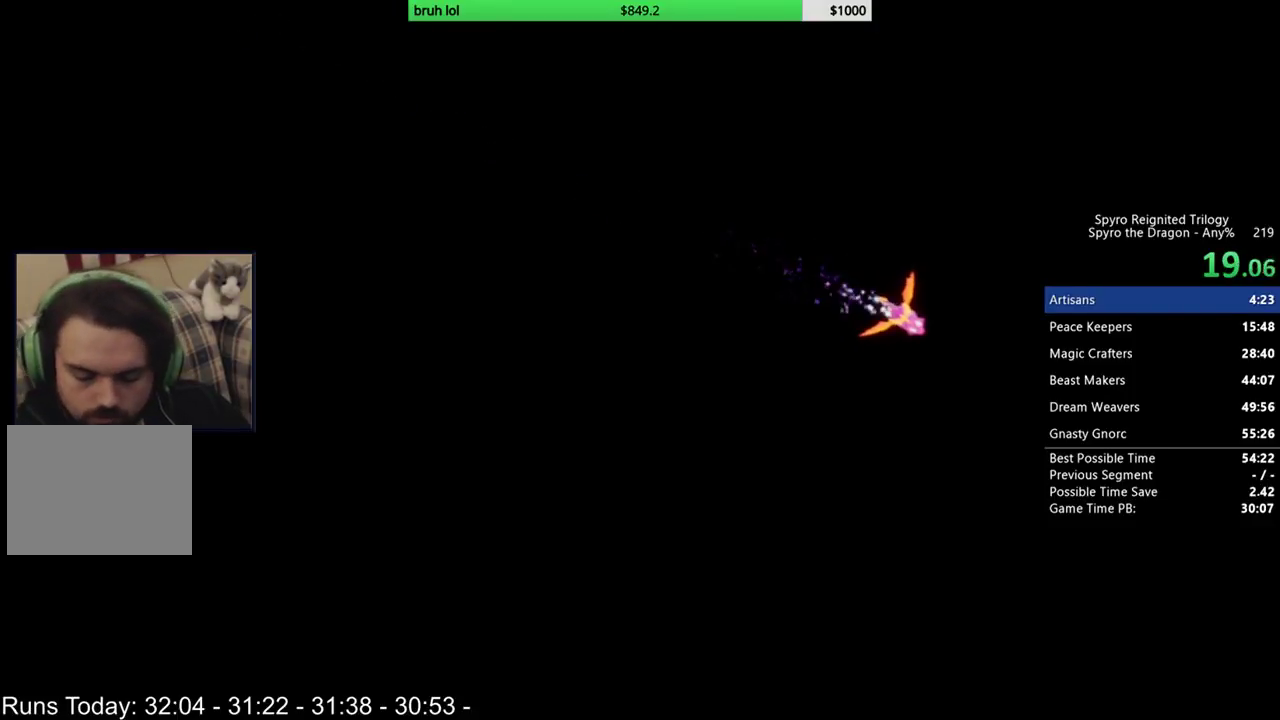
{"buttons": [], "left_stick": "center", "right_stick": "center", "events": []}
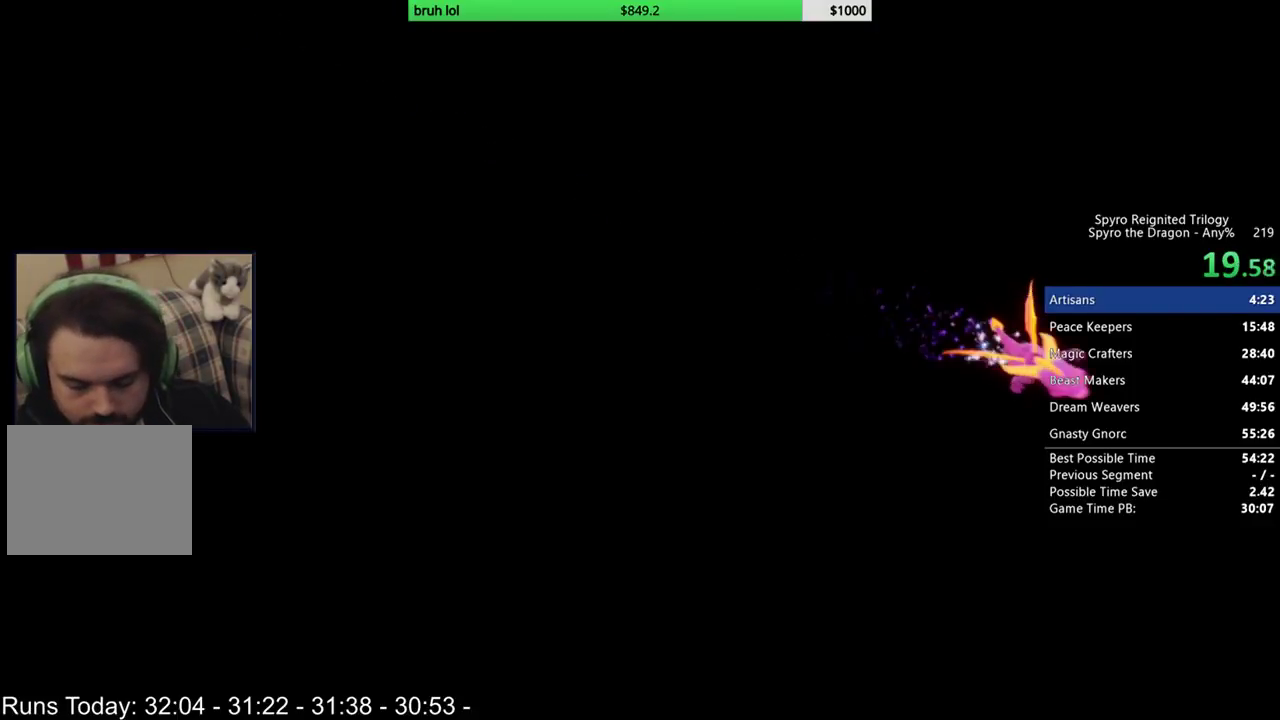
{"buttons": [], "left_stick": "center", "right_stick": "center", "events": []}
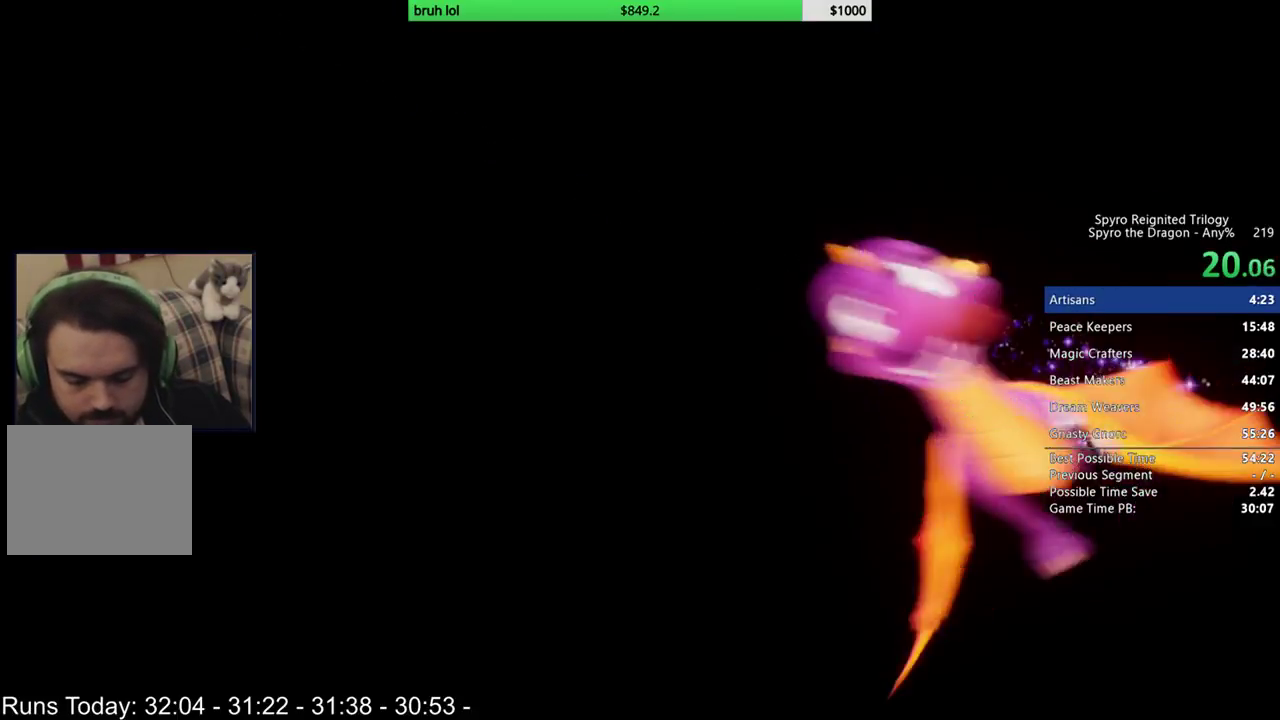
{"buttons": [], "left_stick": "center", "right_stick": "center", "events": []}
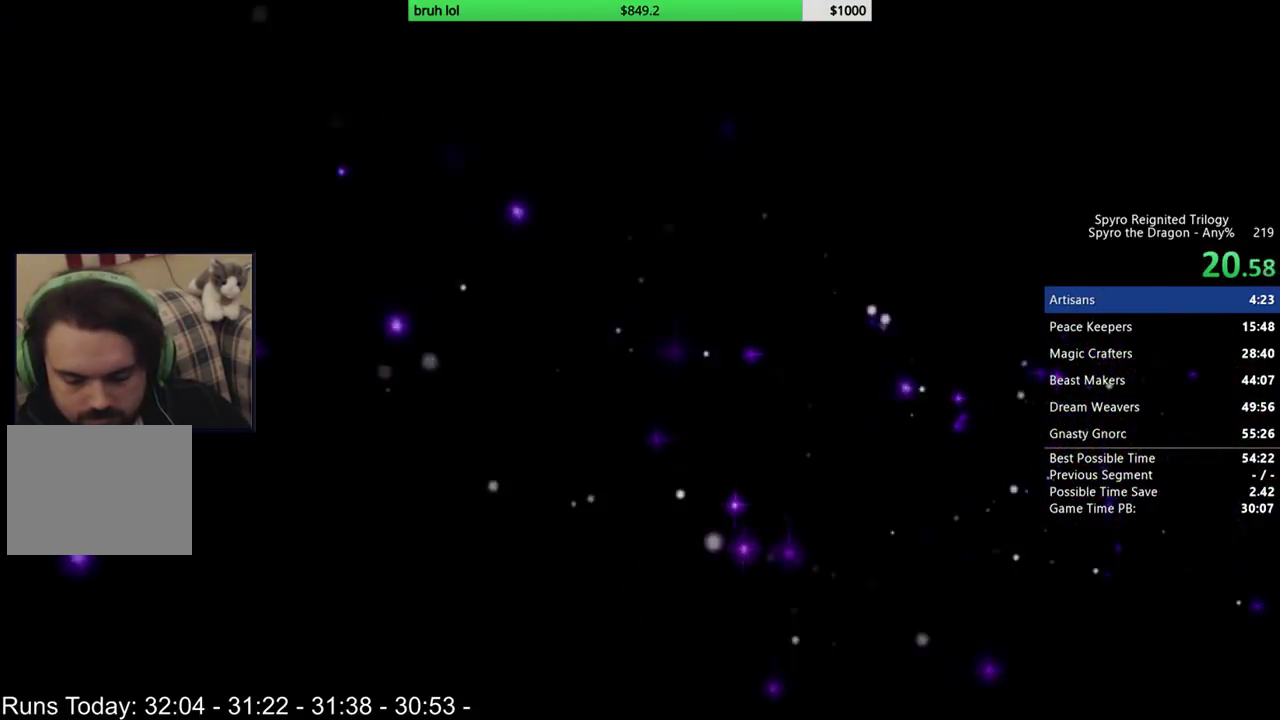
{"buttons": [], "left_stick": "center", "right_stick": "center", "events": []}
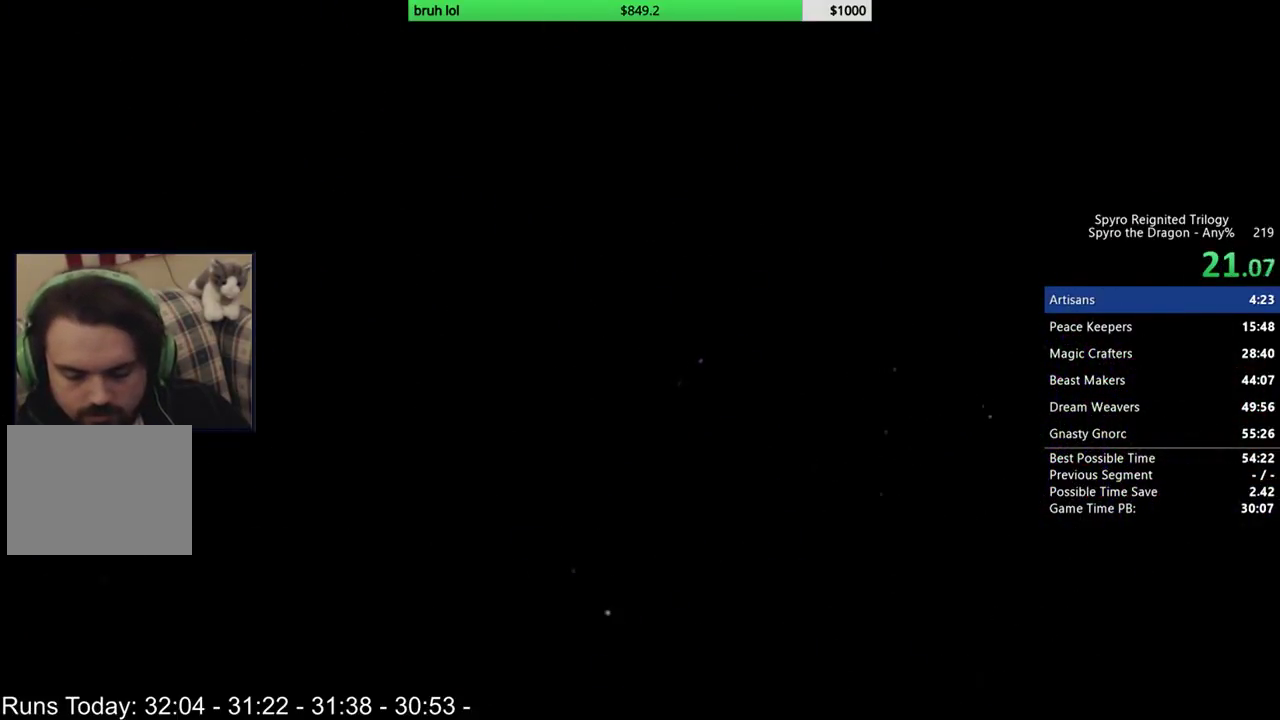
{"buttons": [], "left_stick": "center", "right_stick": "center", "events": []}
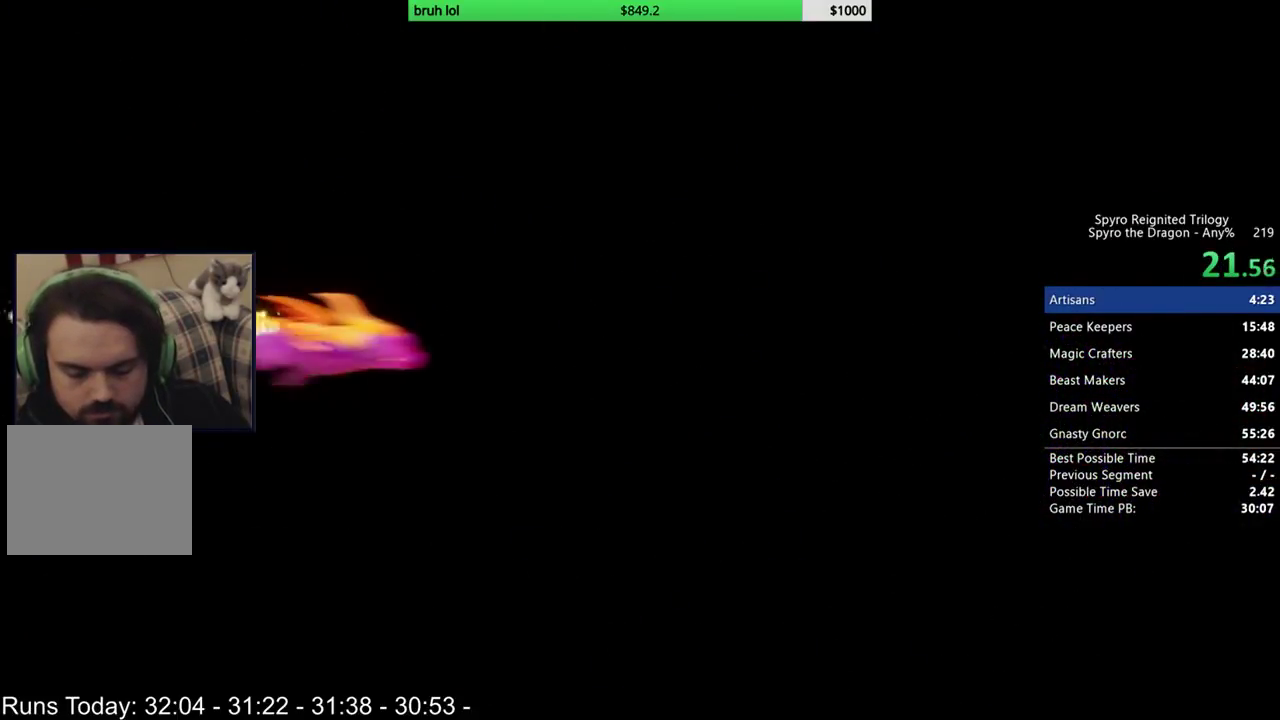
{"buttons": [], "left_stick": "center", "right_stick": "center", "events": []}
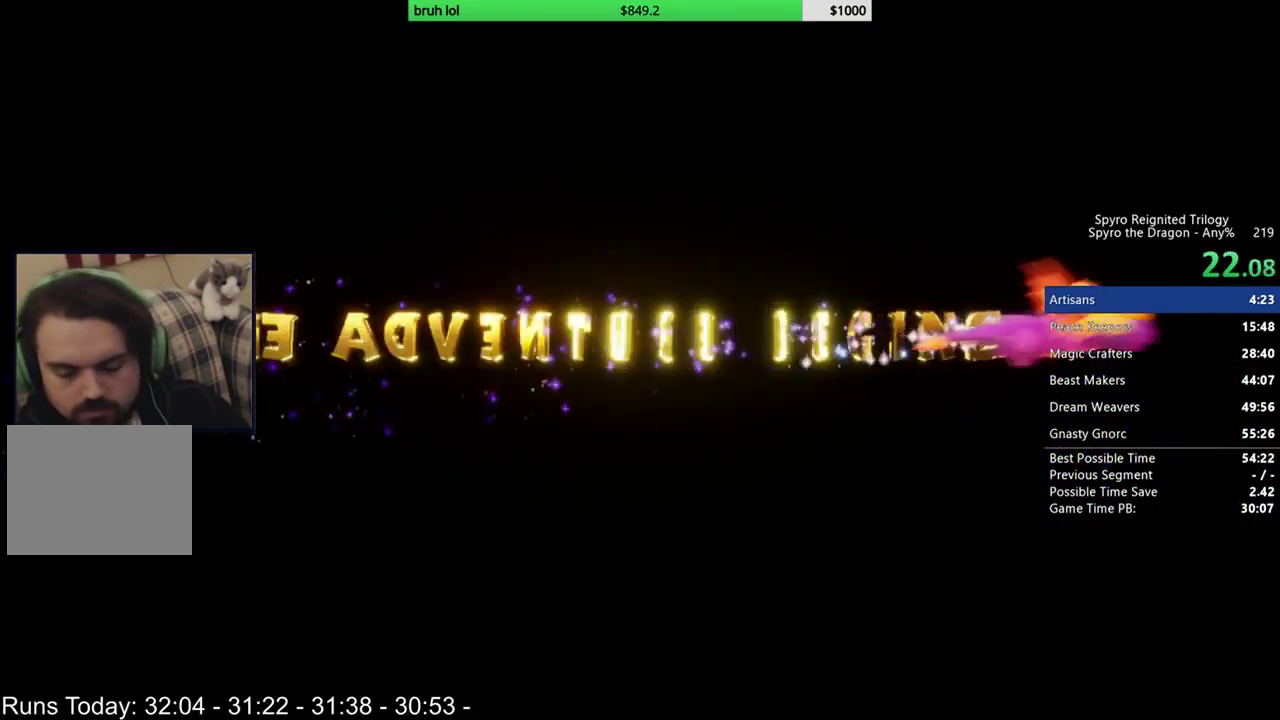
{"buttons": [], "left_stick": "center", "right_stick": "center", "events": []}
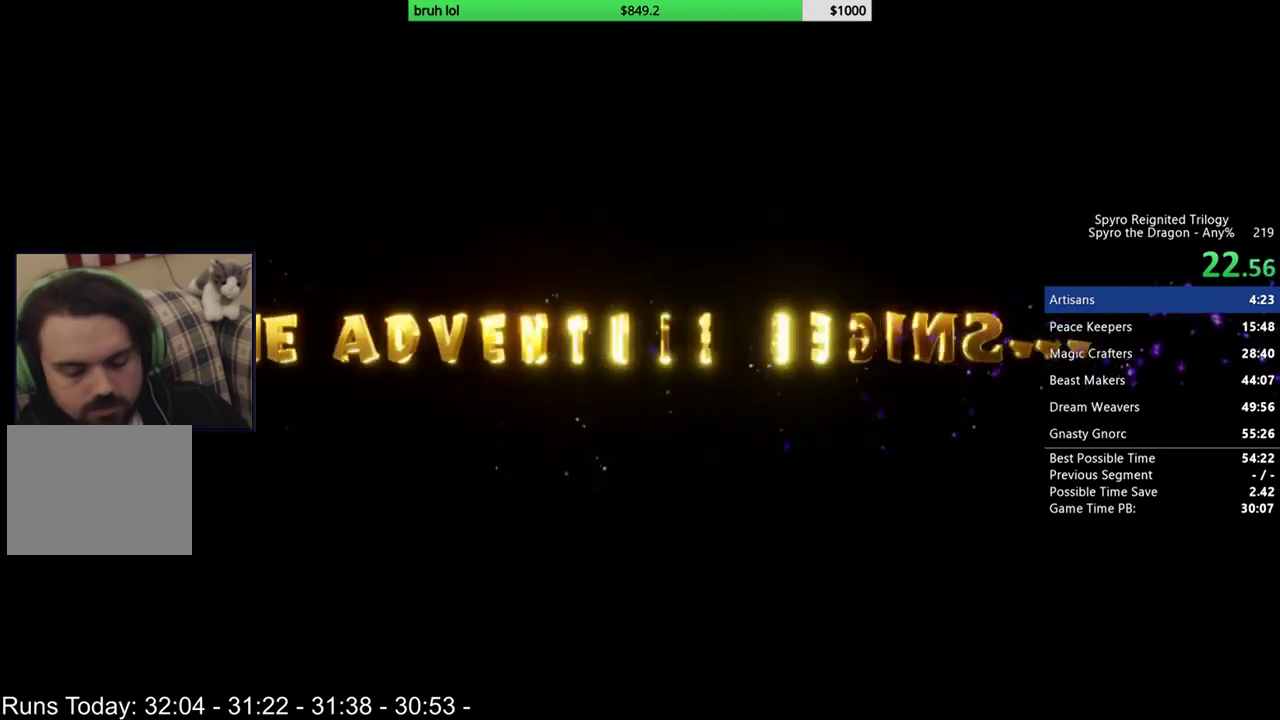
{"buttons": [], "left_stick": "center", "right_stick": "center", "events": []}
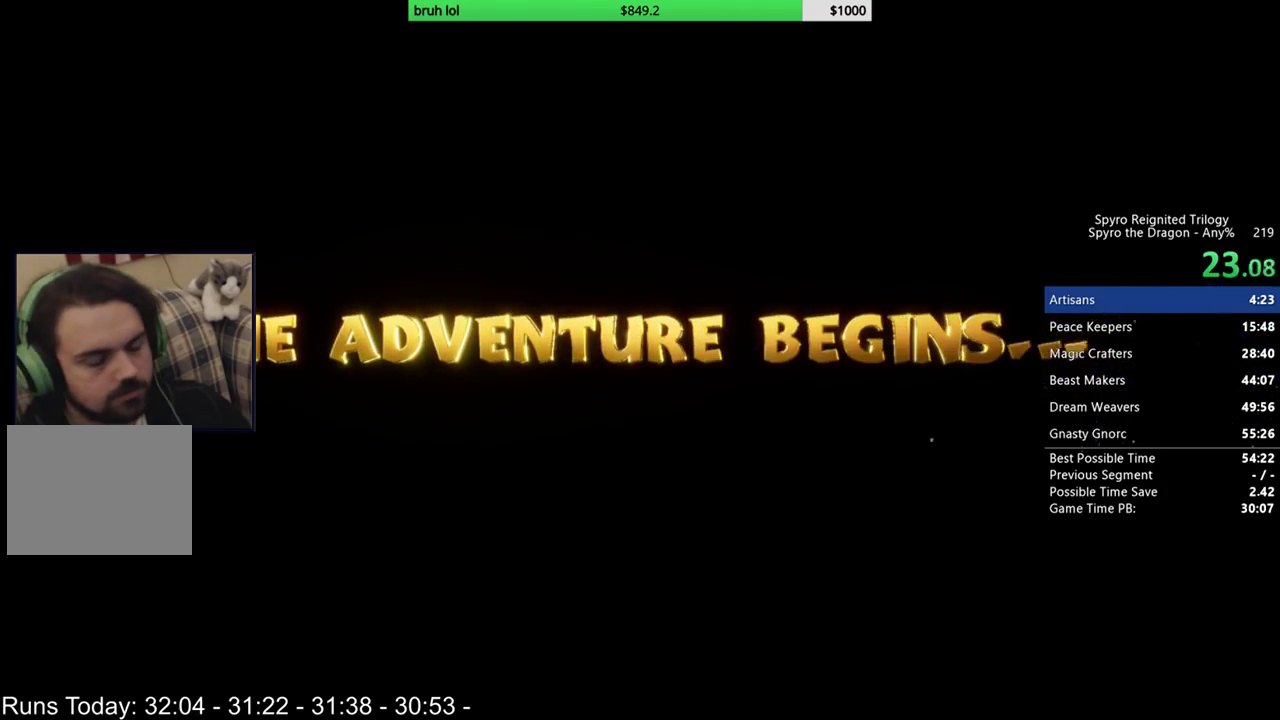
{"buttons": ["SQUARE"], "left_stick": "center", "right_stick": "center", "events": [[183, "SQUARE", "down"]]}
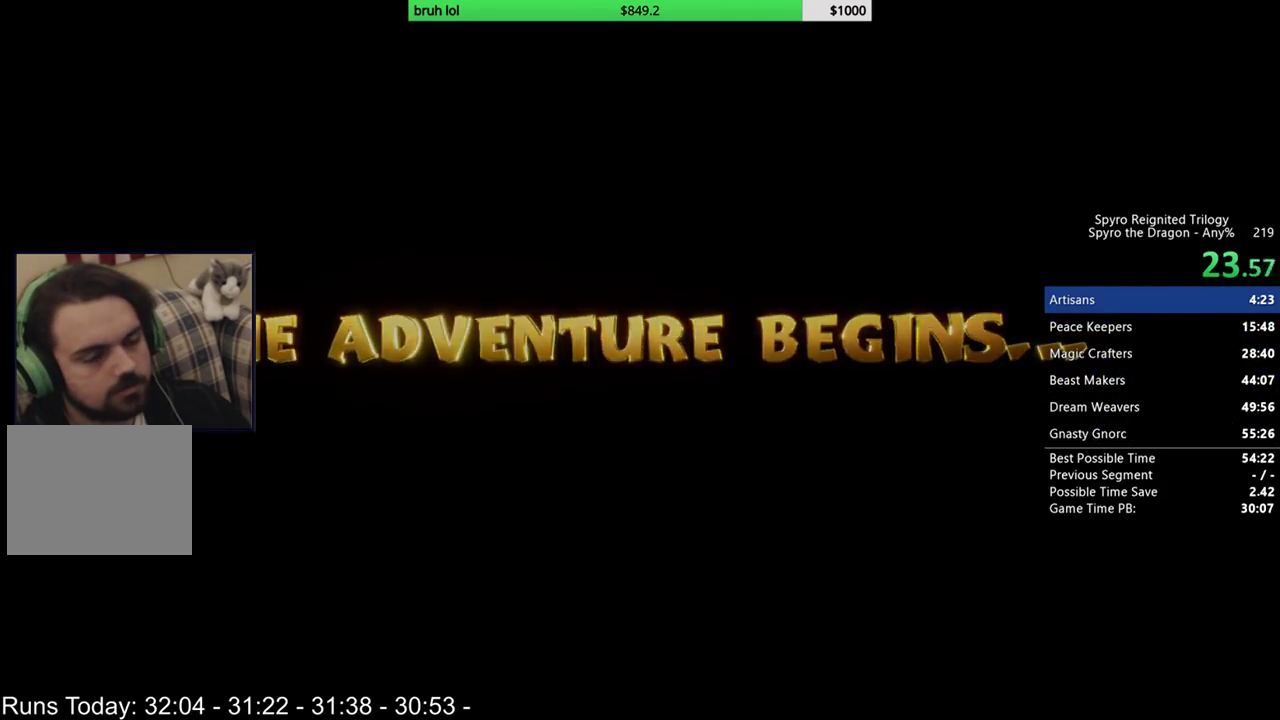
{"buttons": ["SQUARE"], "left_stick": "center", "right_stick": "center", "events": []}
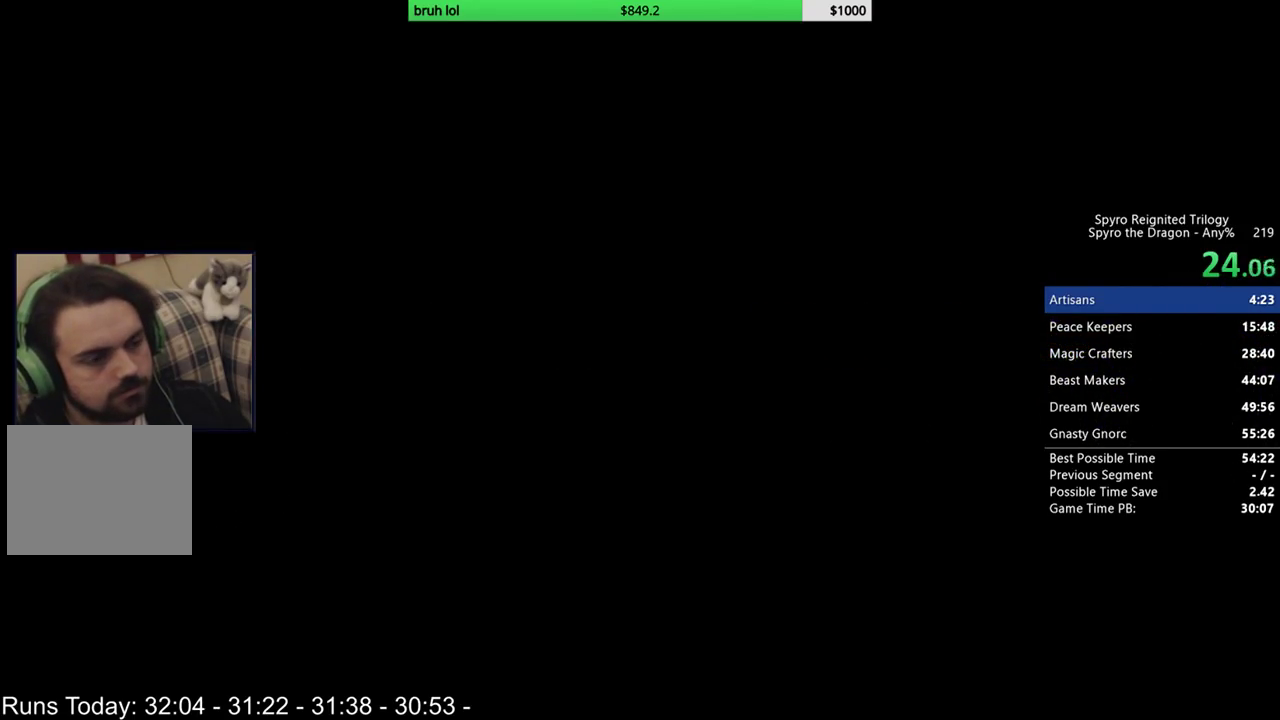
{"buttons": ["SQUARE"], "left_stick": "center", "right_stick": "center", "events": []}
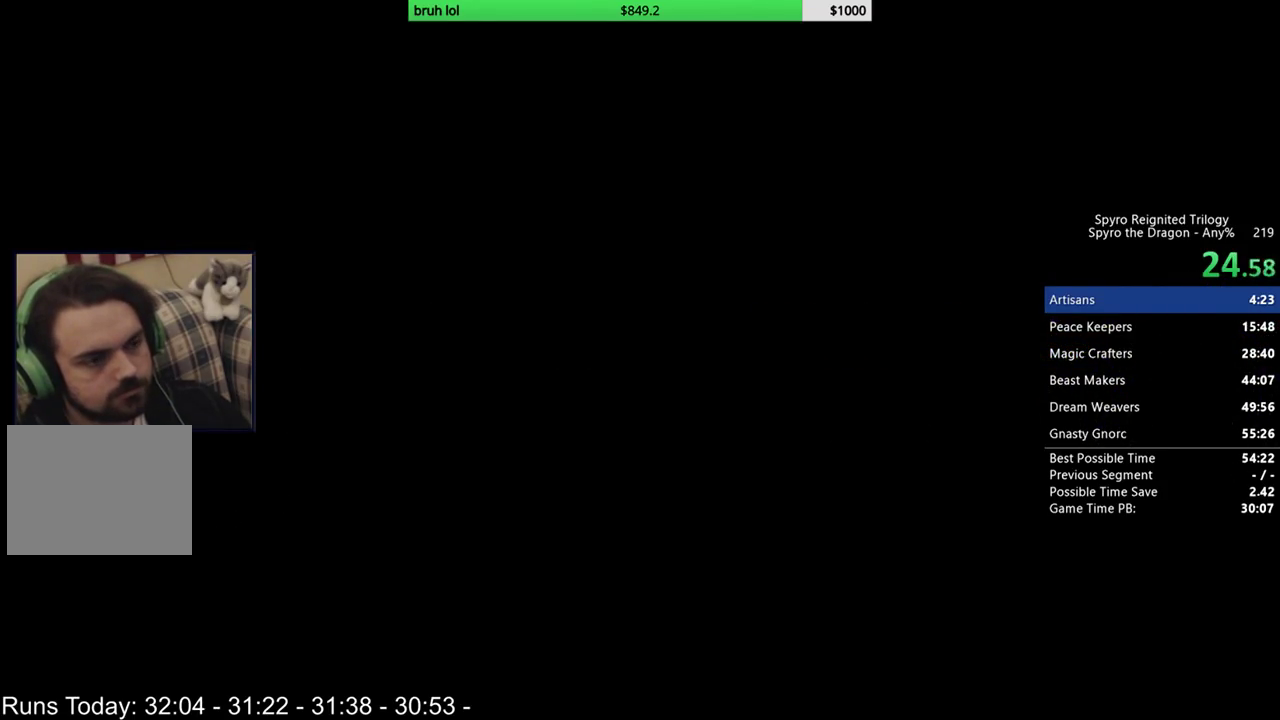
{"buttons": ["SQUARE"], "left_stick": "center", "right_stick": "center", "events": []}
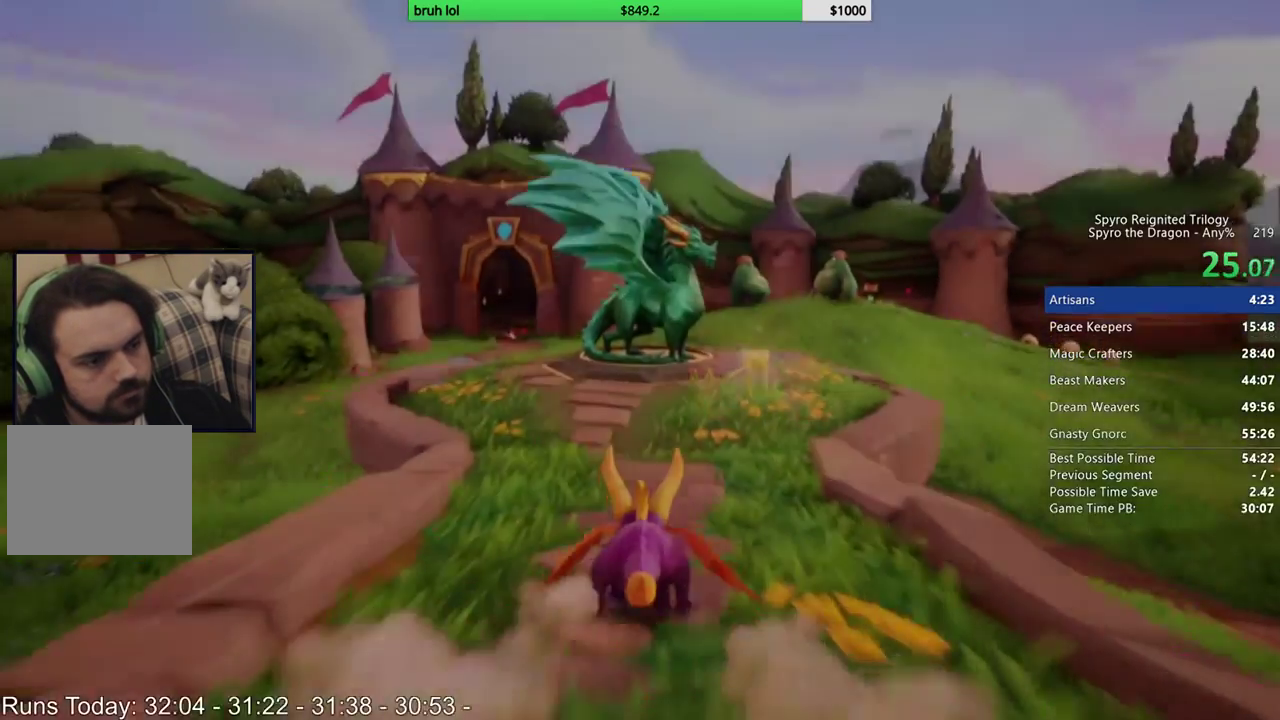
{"buttons": [], "left_stick": "center", "right_stick": "center", "events": [[483, "SQUARE", "up"]]}
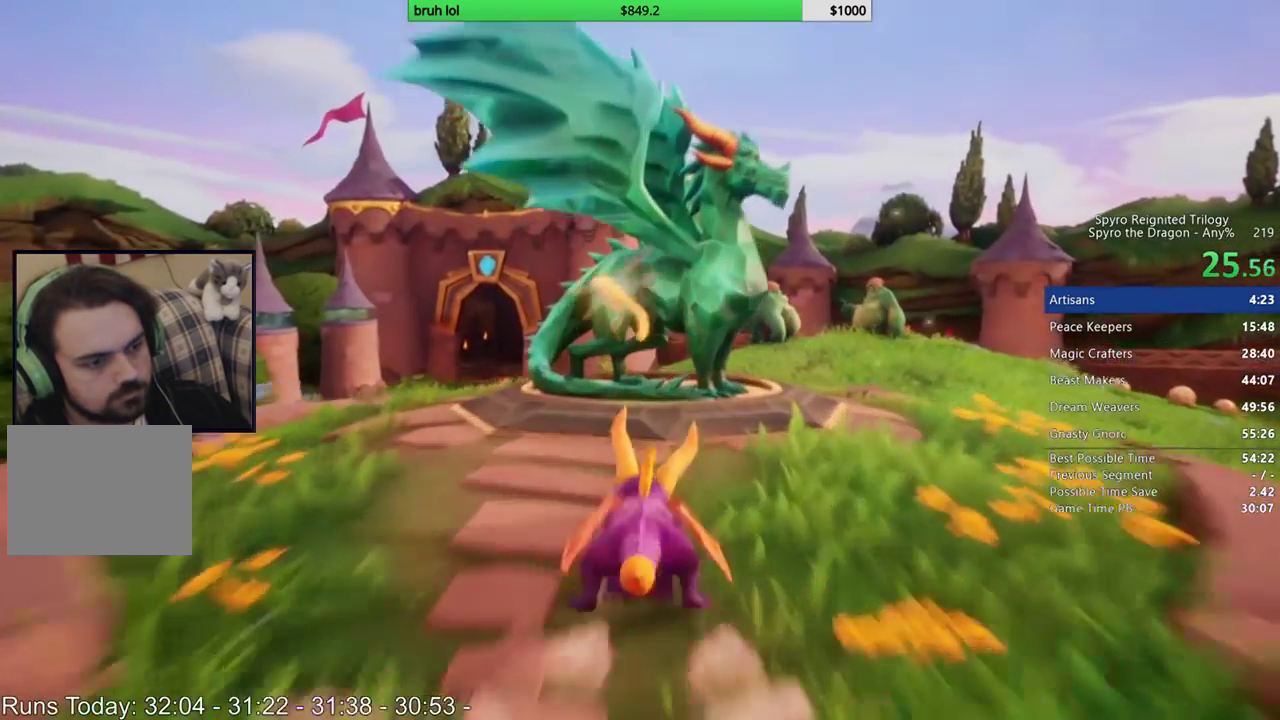
{"buttons": ["CROSS"], "left_stick": "center", "right_stick": "center", "events": [[17, "CROSS", "down"]]}
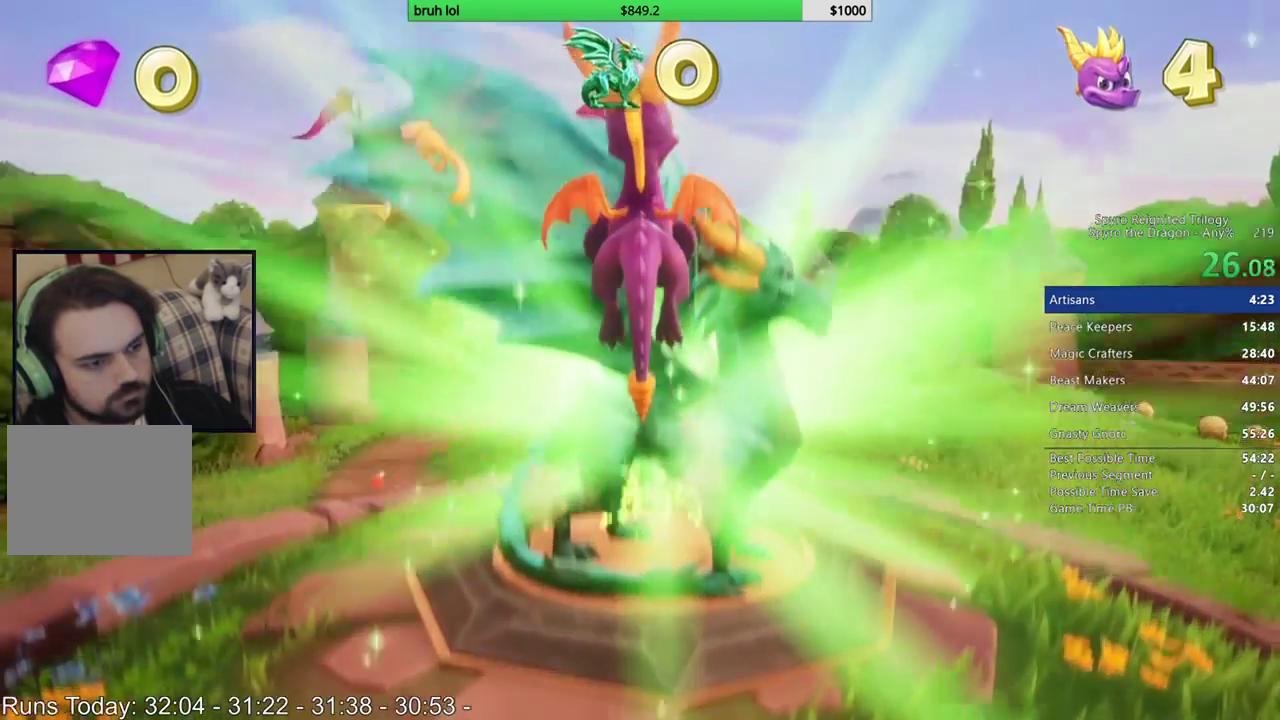
{"buttons": [], "left_stick": "center", "right_stick": "center", "events": [[117, "CROSS", "up"]]}
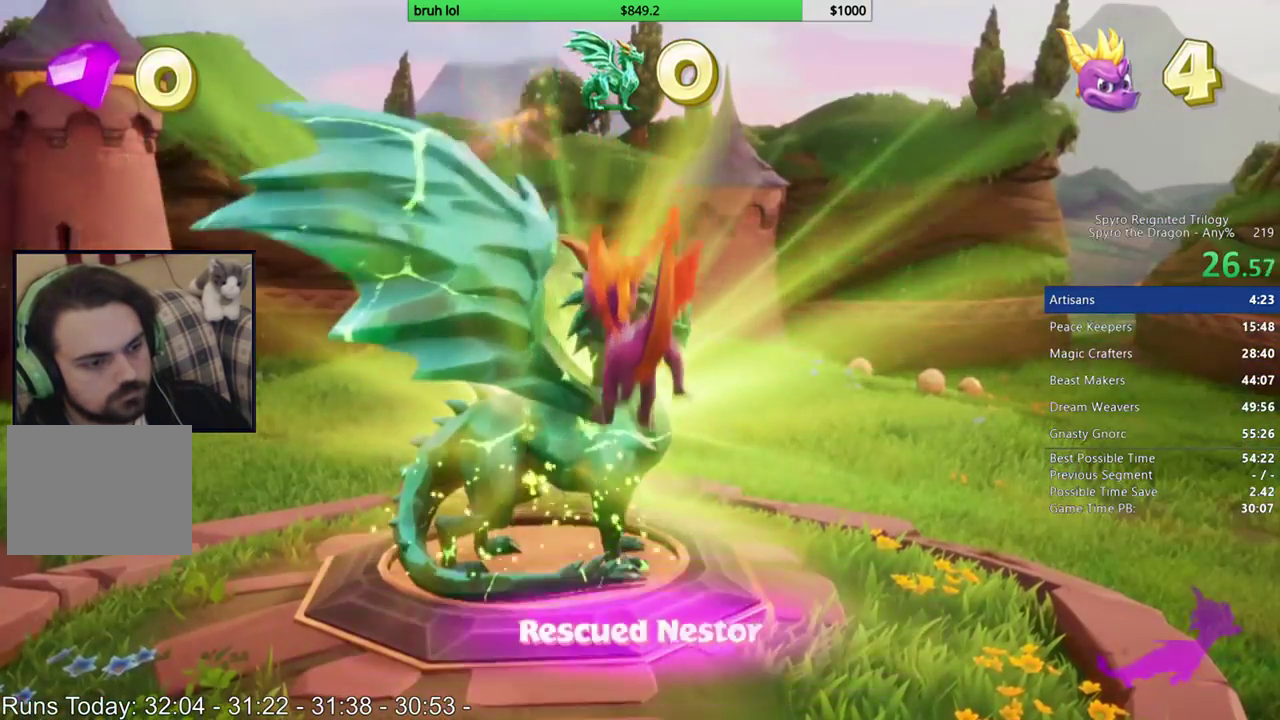
{"buttons": [], "left_stick": "center", "right_stick": "center", "events": []}
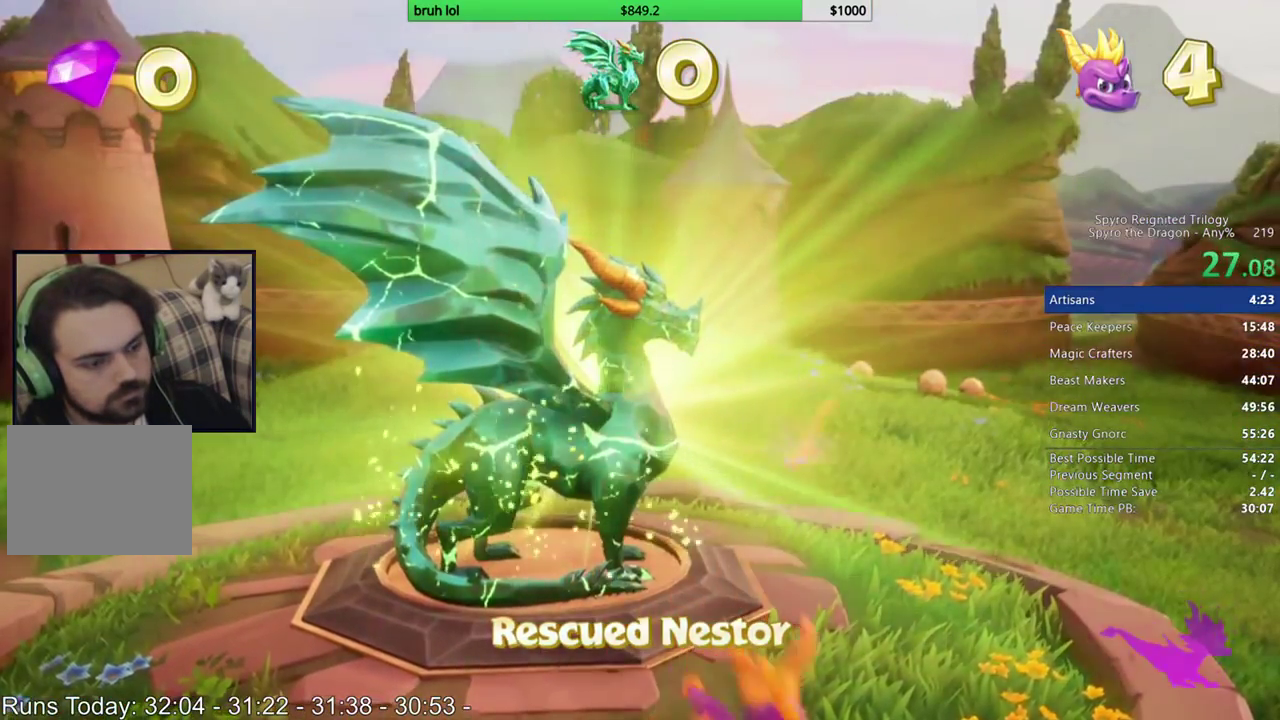
{"buttons": [], "left_stick": "center", "right_stick": "center", "events": []}
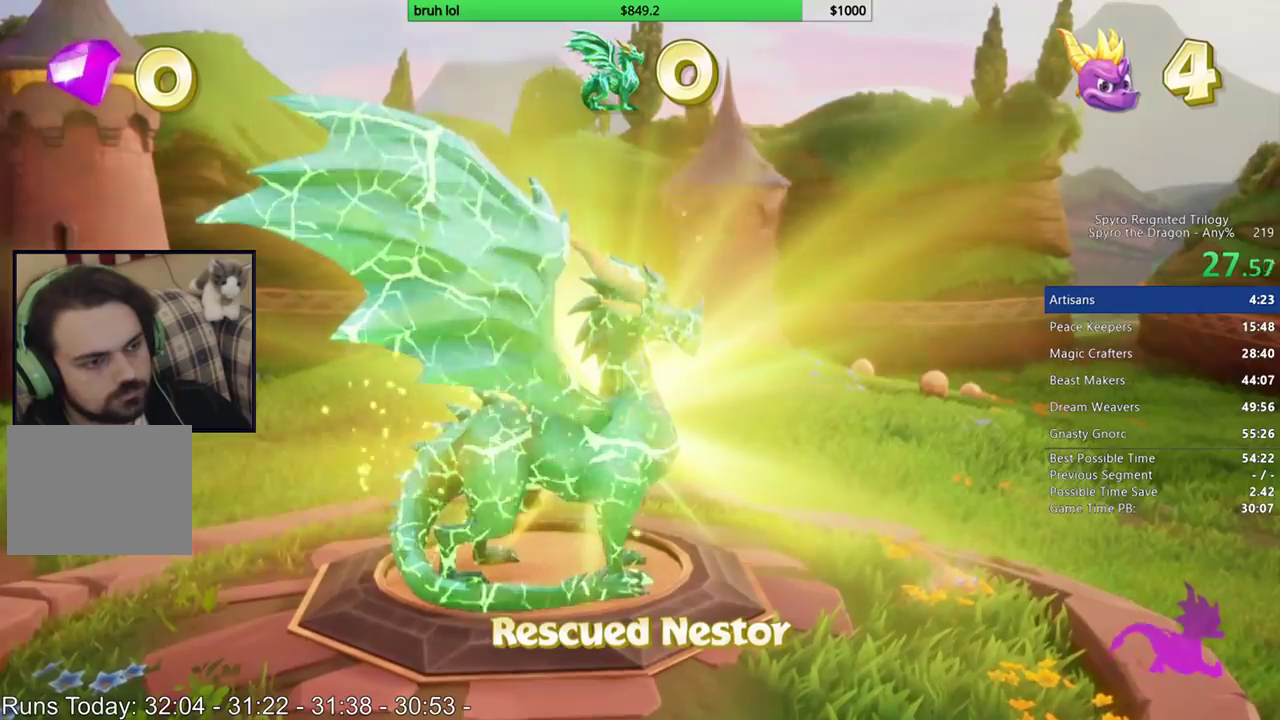
{"buttons": [], "left_stick": "center", "right_stick": "center", "events": []}